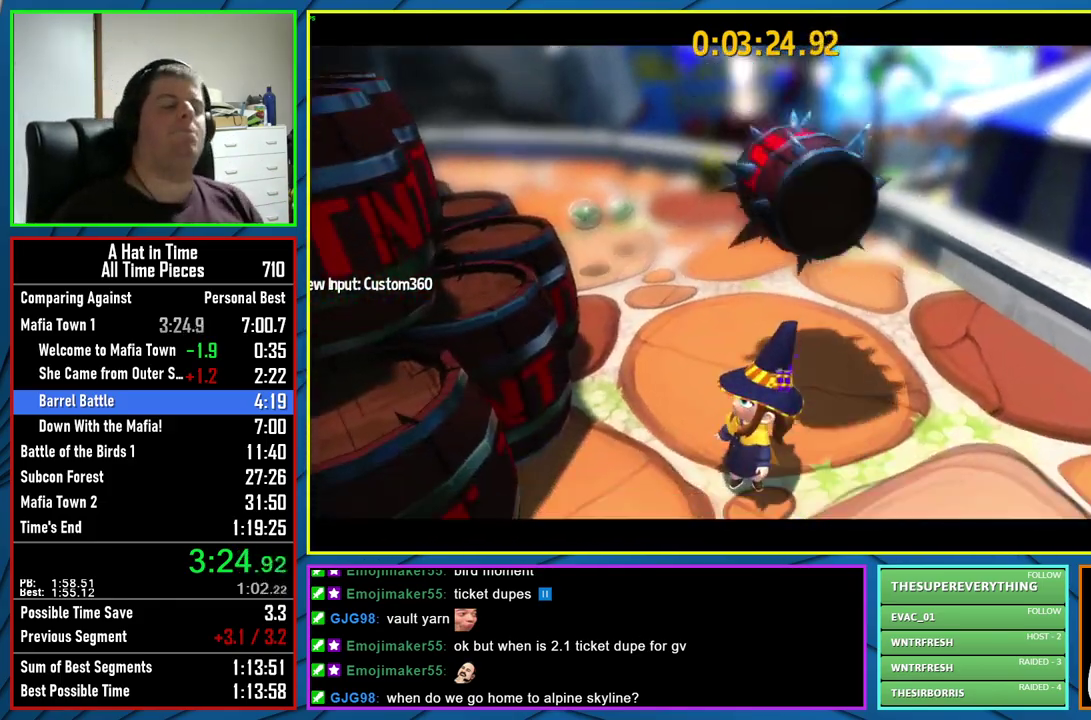
Gameplay with a controller (Xbox layout); each line is a JSON object with the inputs held at the frame after it. "events" lists button and stick changes between this image and that frame as [ms after this image, input, new state], when the widget could be followed in between.
{"buttons": [], "left_stick": "left", "right_stick": "center", "events": [[417, "left_stick", "left"]]}
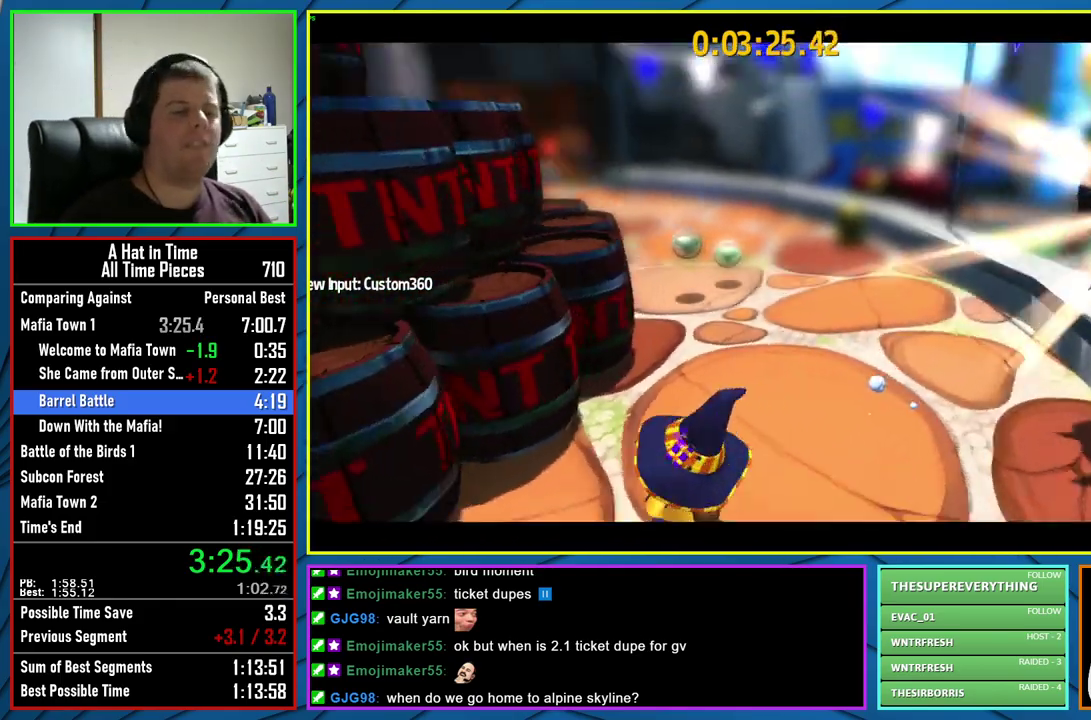
{"buttons": [], "left_stick": "left", "right_stick": "center", "events": []}
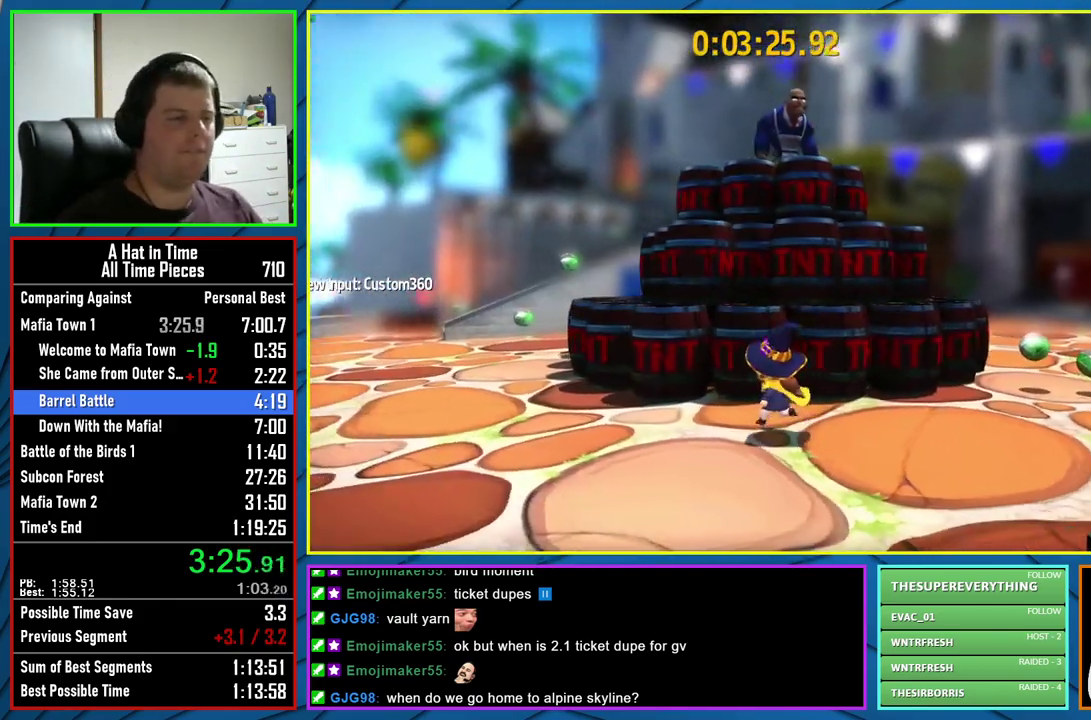
{"buttons": [], "left_stick": "left", "right_stick": "center", "events": []}
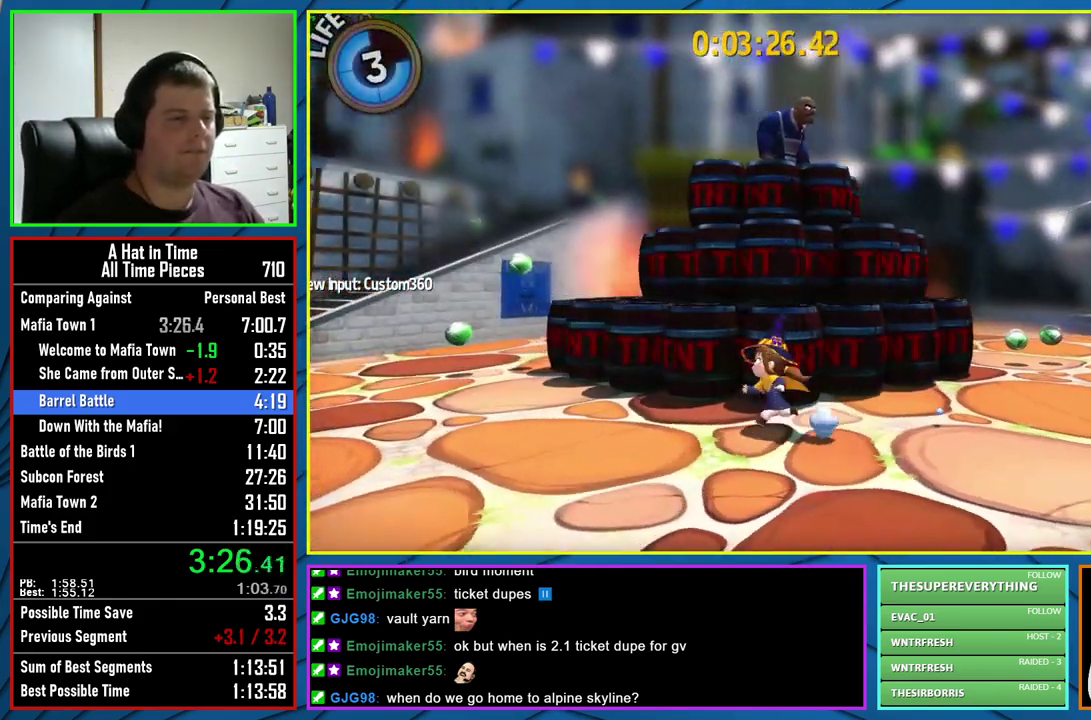
{"buttons": ["A"], "left_stick": "left", "right_stick": "center", "events": [[367, "A", "down"]]}
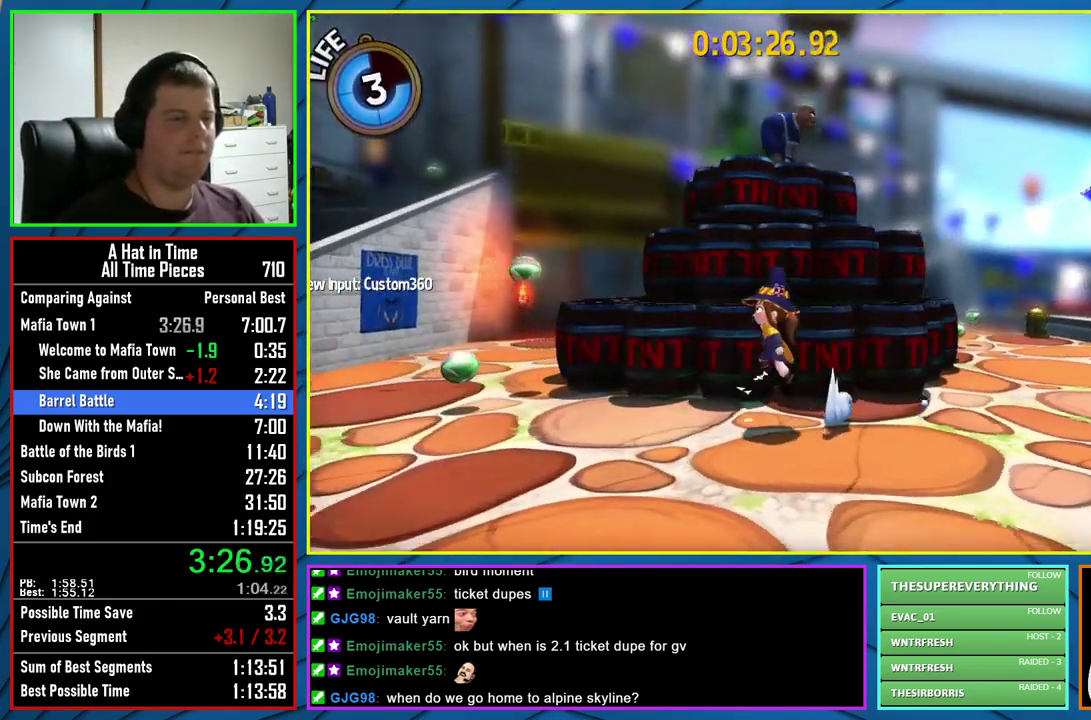
{"buttons": [], "left_stick": "left", "right_stick": "center", "events": [[50, "A", "up"], [117, "R2", "down"], [283, "R2", "up"]]}
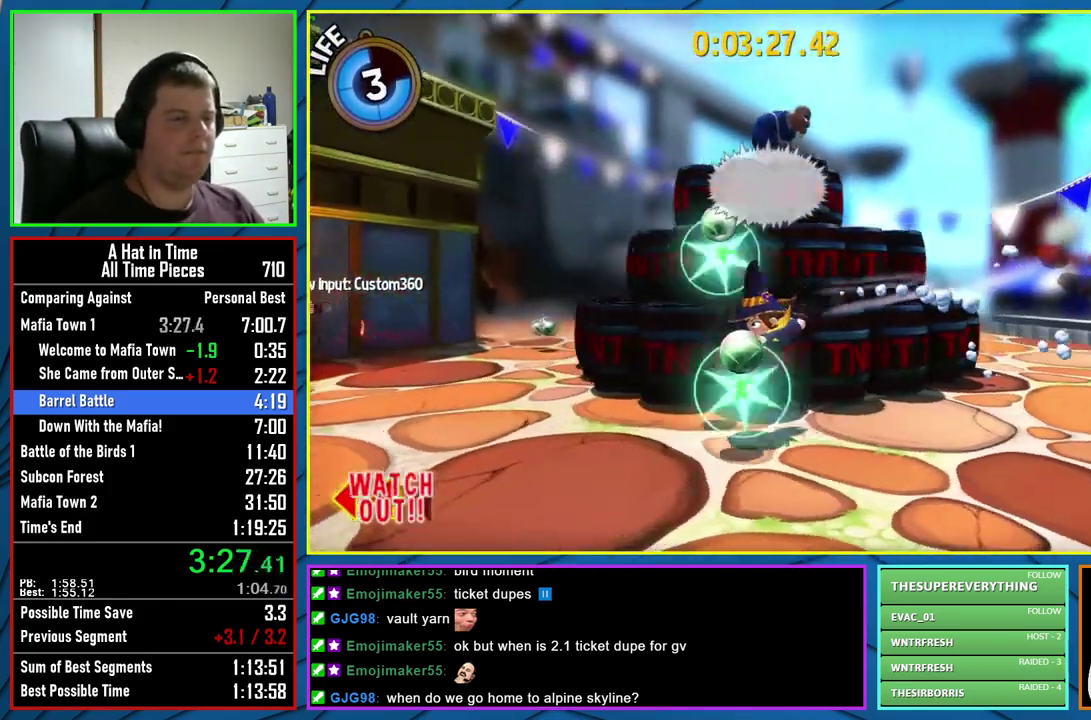
{"buttons": [], "left_stick": "left", "right_stick": "center", "events": [[283, "A", "down"], [467, "A", "up"]]}
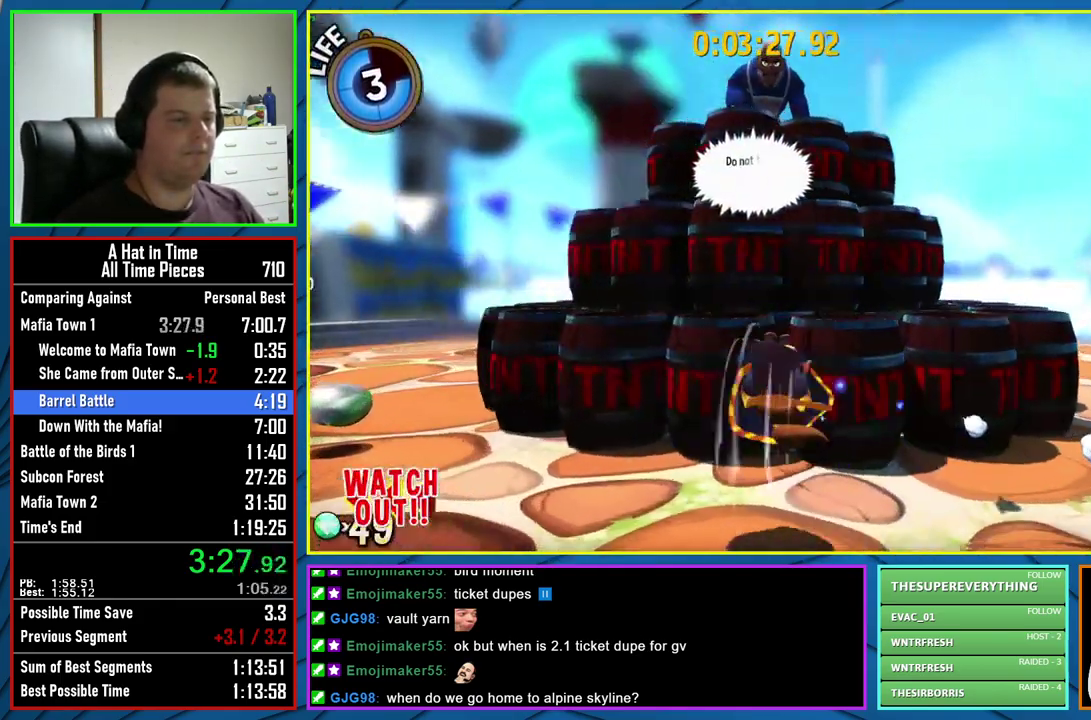
{"buttons": ["R2"], "left_stick": "left", "right_stick": "center", "events": [[417, "R2", "down"]]}
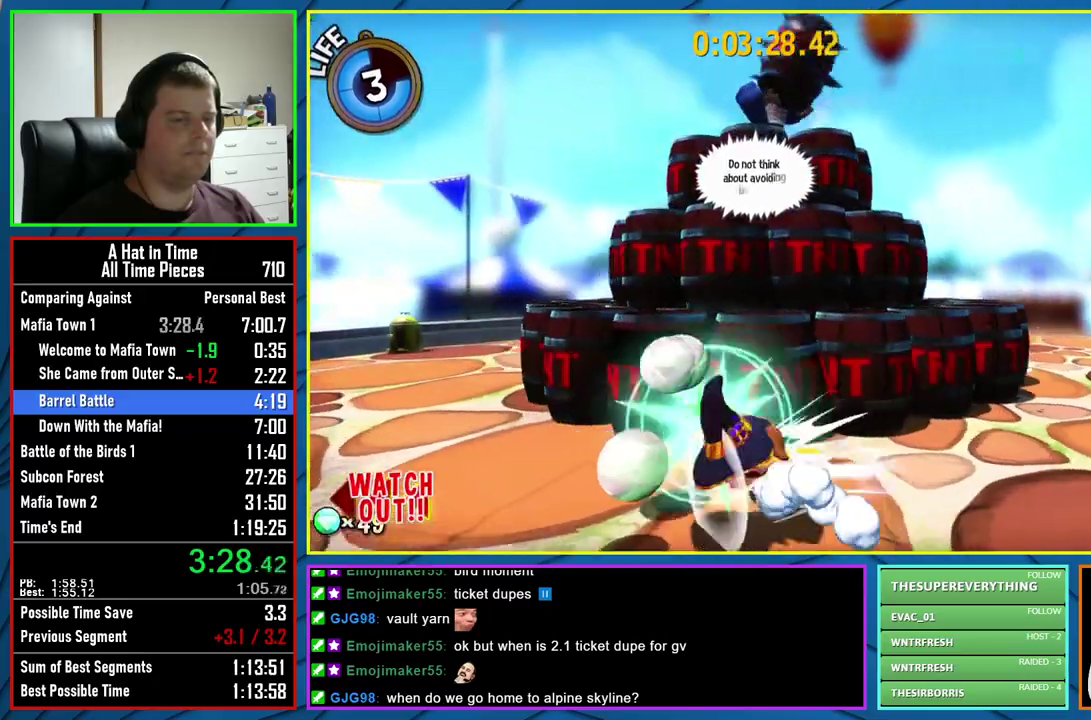
{"buttons": ["R2"], "left_stick": "left", "right_stick": "center", "events": [[83, "R2", "up"], [417, "R2", "down"]]}
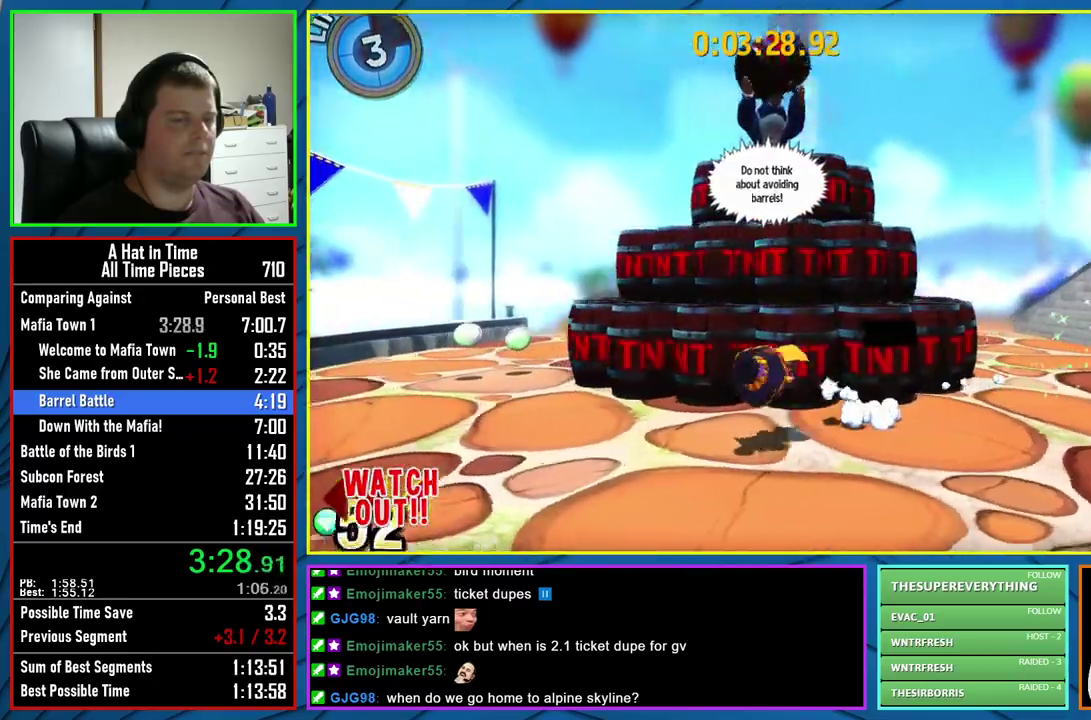
{"buttons": [], "left_stick": "left", "right_stick": "center", "events": [[83, "R2", "up"]]}
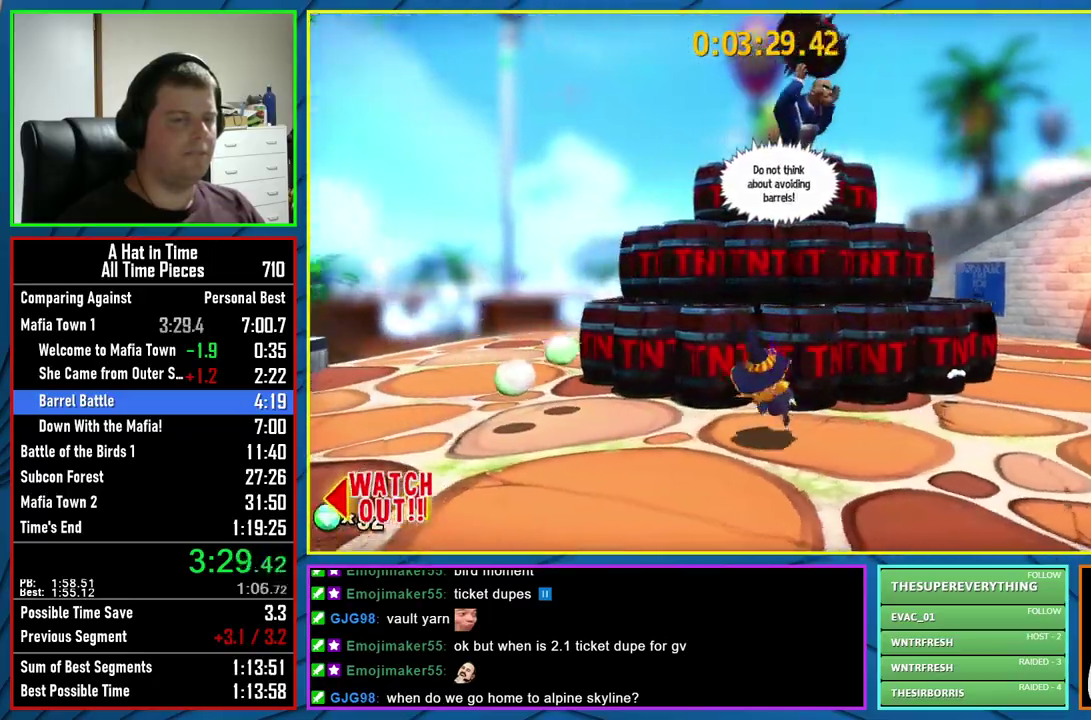
{"buttons": [], "left_stick": "left", "right_stick": "center", "events": [[133, "R2", "down"], [283, "R2", "up"]]}
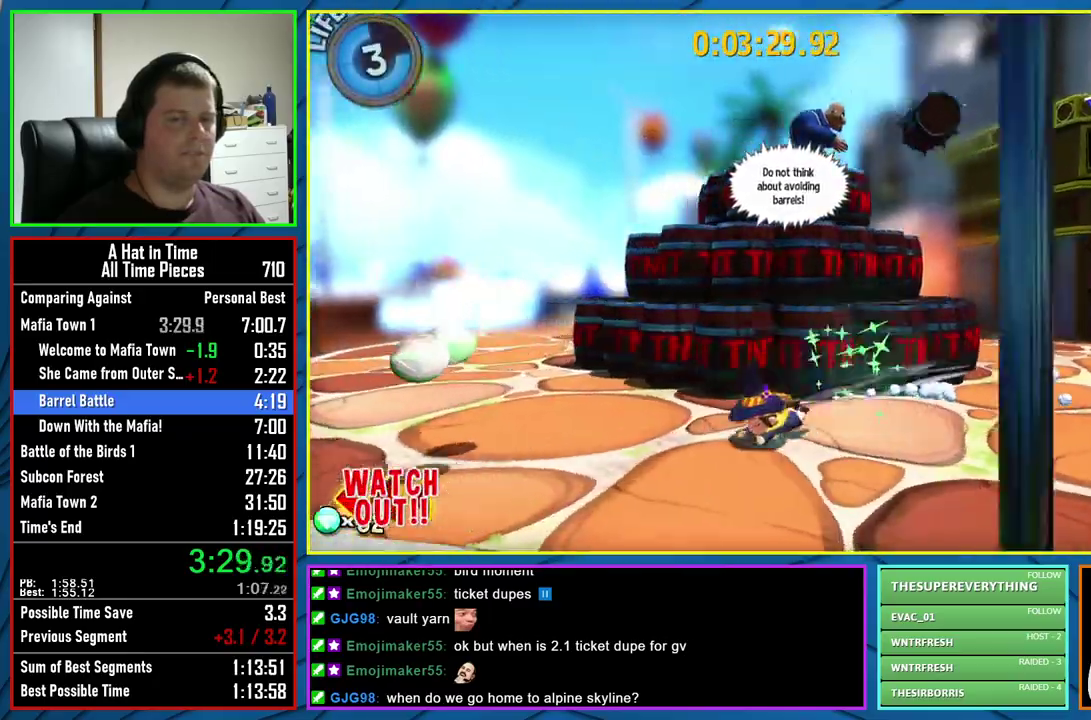
{"buttons": [], "left_stick": "left", "right_stick": "center", "events": [[117, "R2", "down"], [267, "R2", "up"]]}
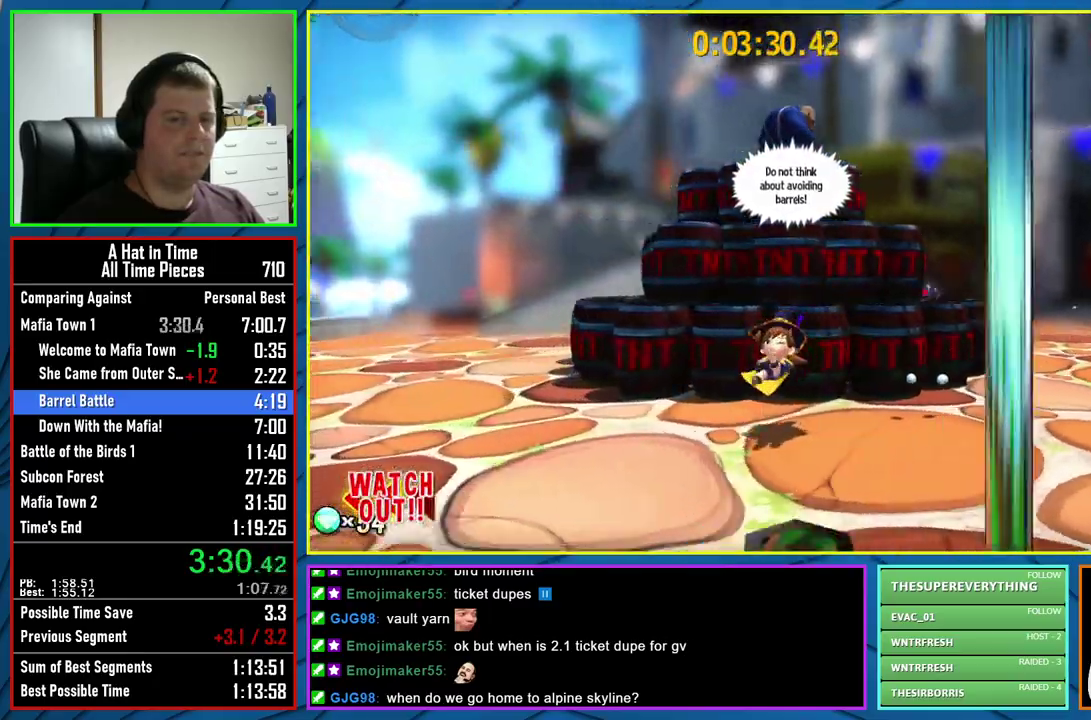
{"buttons": [], "left_stick": "left", "right_stick": "center", "events": [[117, "R2", "down"], [283, "R2", "up"]]}
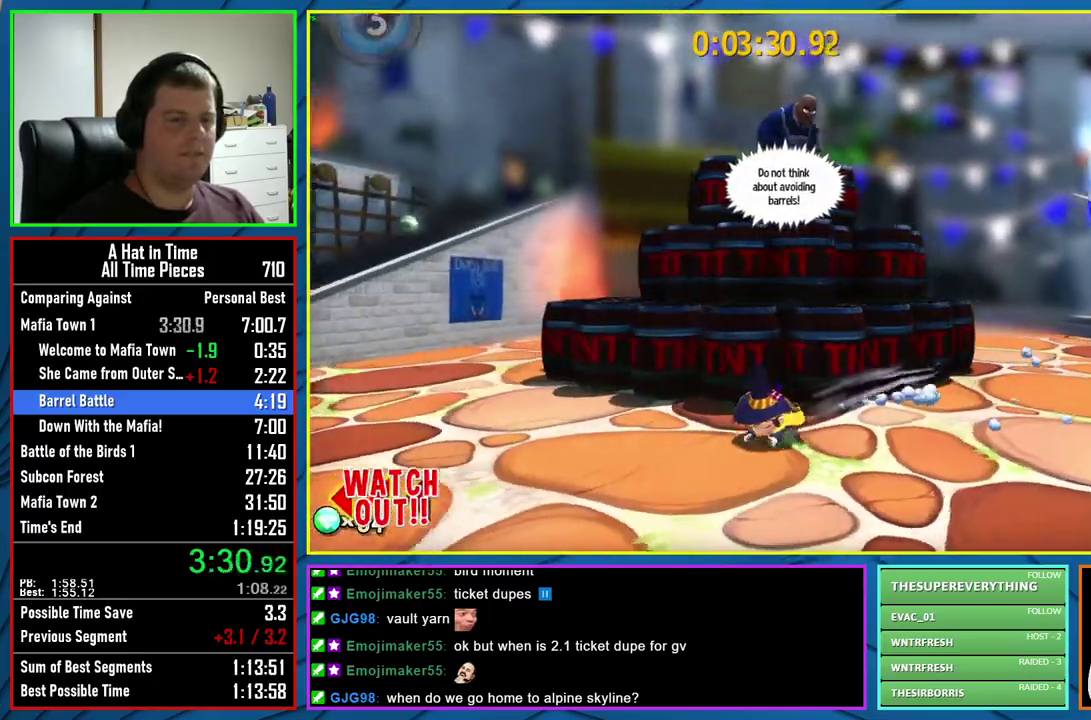
{"buttons": [], "left_stick": "left", "right_stick": "center", "events": [[67, "A", "down"], [233, "A", "up"]]}
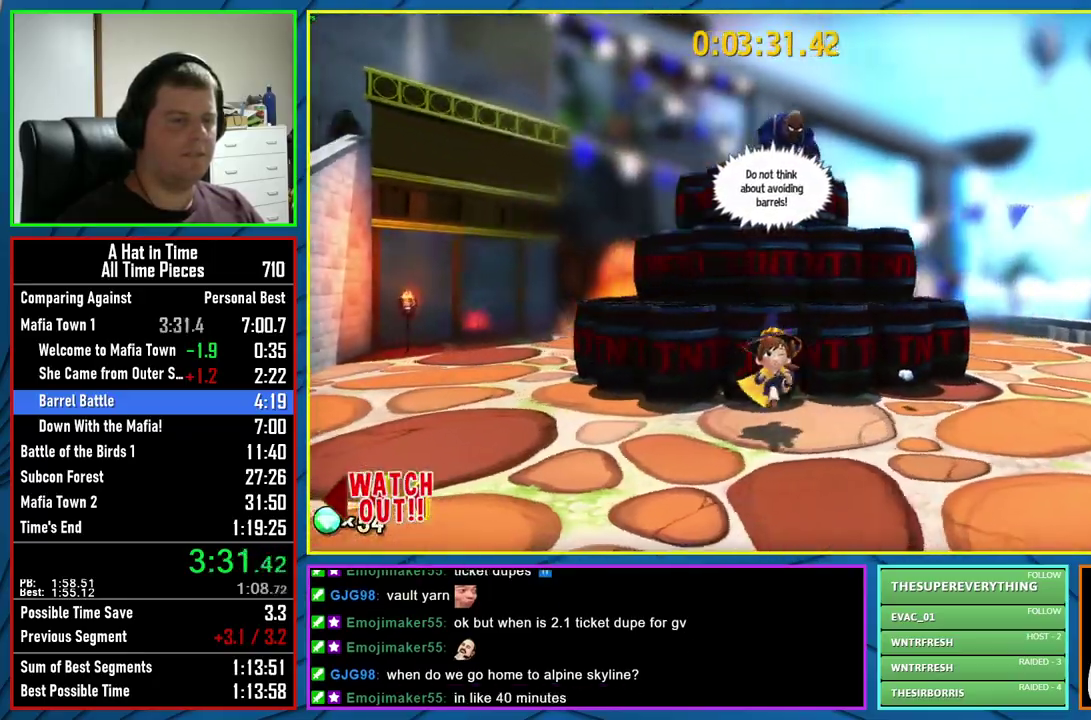
{"buttons": [], "left_stick": "left", "right_stick": "center", "events": [[150, "left_stick", "center"], [417, "left_stick", "left"]]}
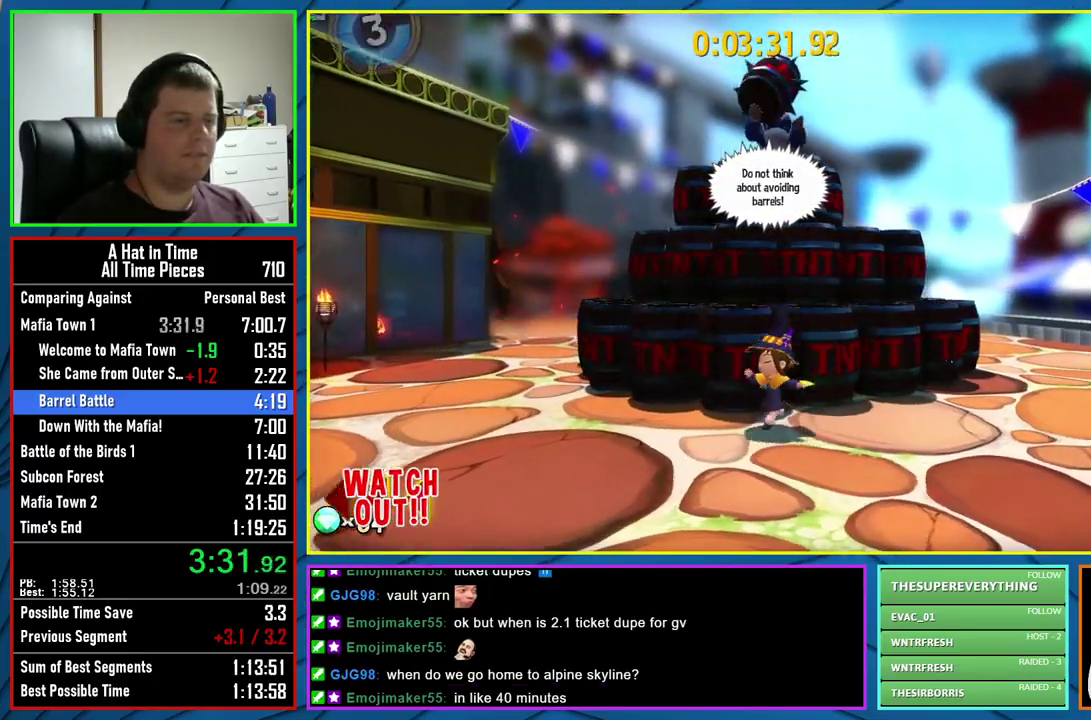
{"buttons": [], "left_stick": "center", "right_stick": "center", "events": [[117, "left_stick", "center"], [367, "left_stick", "right"], [467, "left_stick", "center"]]}
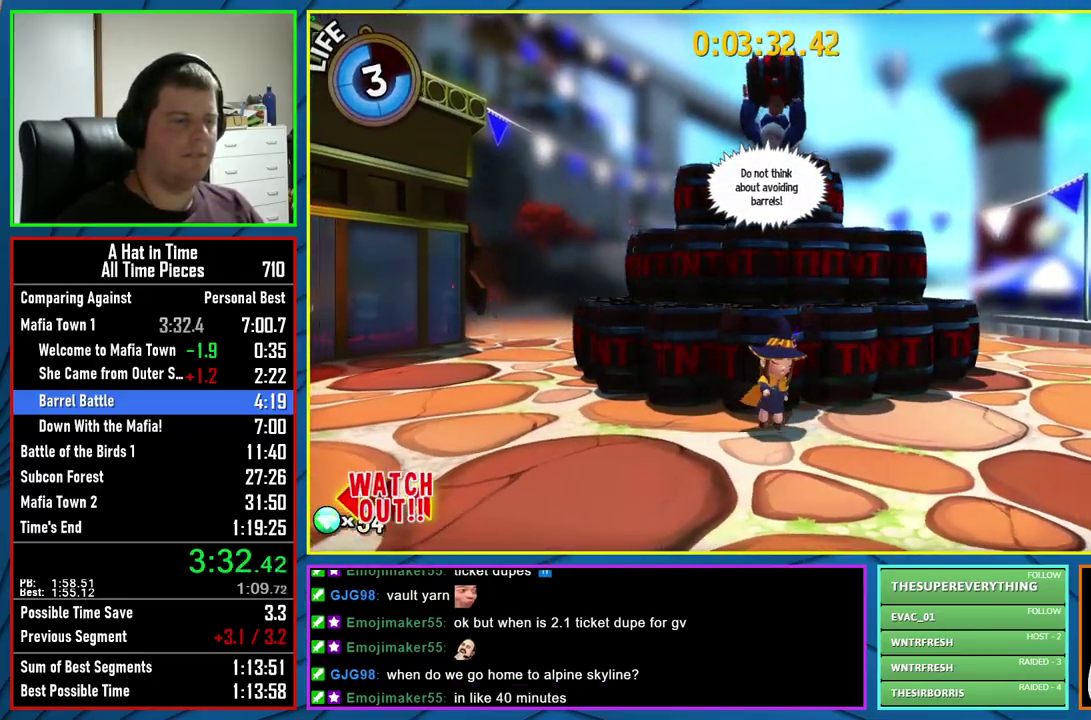
{"buttons": [], "left_stick": "center", "right_stick": "center", "events": [[133, "R1", "down"], [217, "R1", "up"]]}
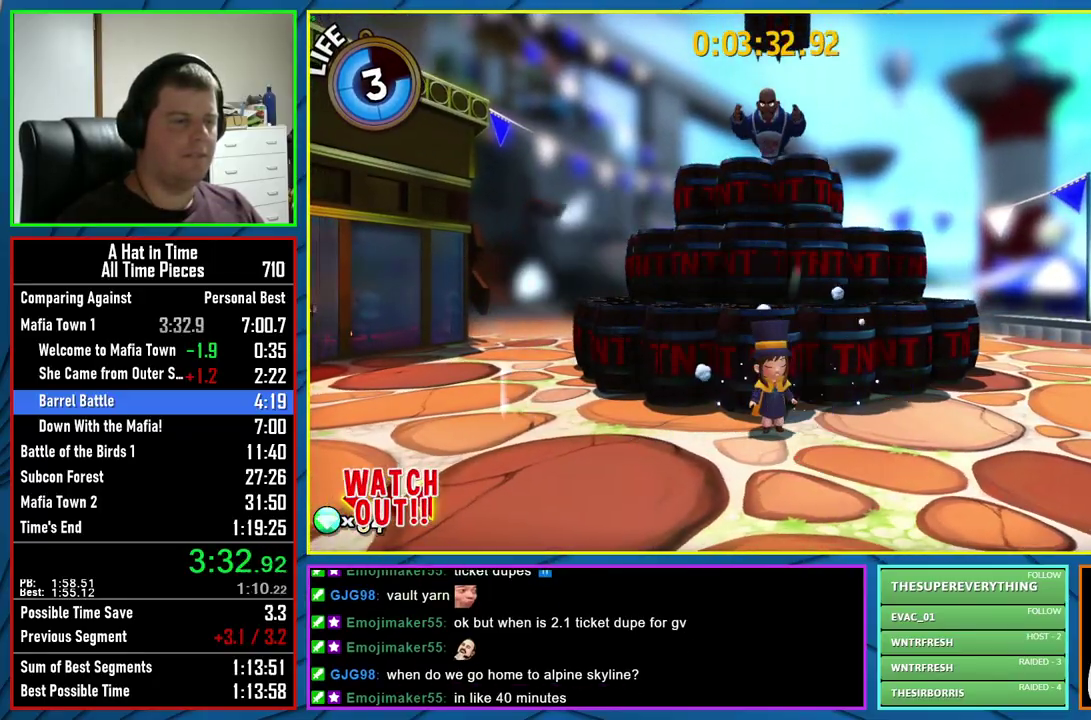
{"buttons": [], "left_stick": "center", "right_stick": "center", "events": [[333, "R1", "down"], [417, "R1", "up"]]}
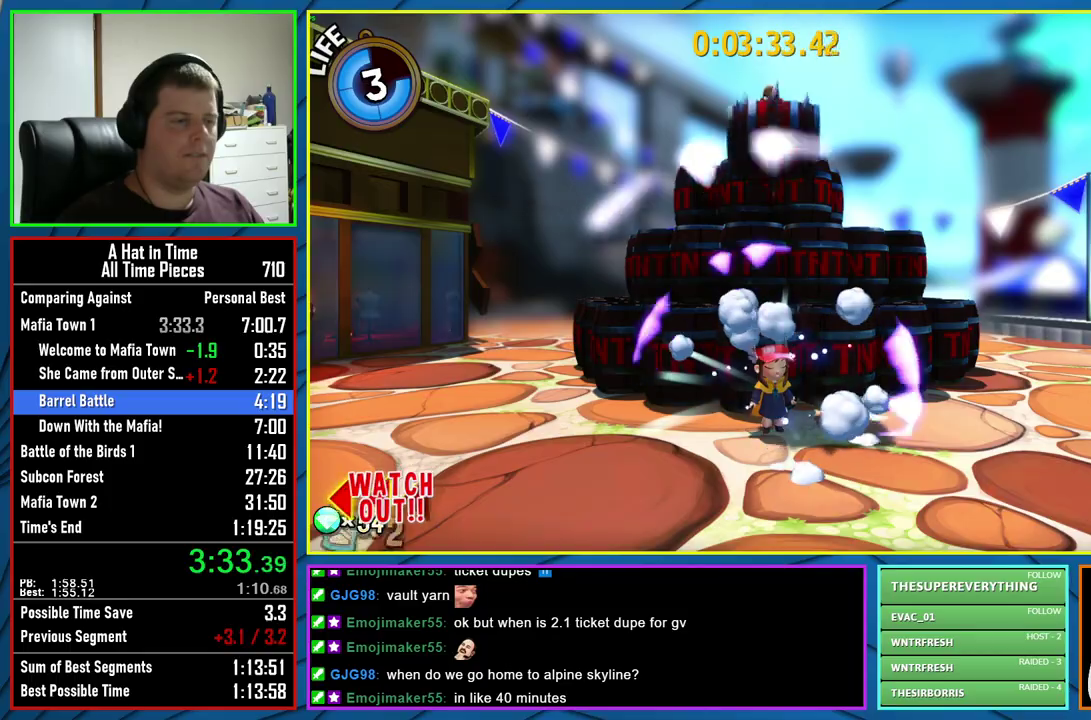
{"buttons": [], "left_stick": "center", "right_stick": "center", "events": [[367, "R1", "down"], [450, "R1", "up"]]}
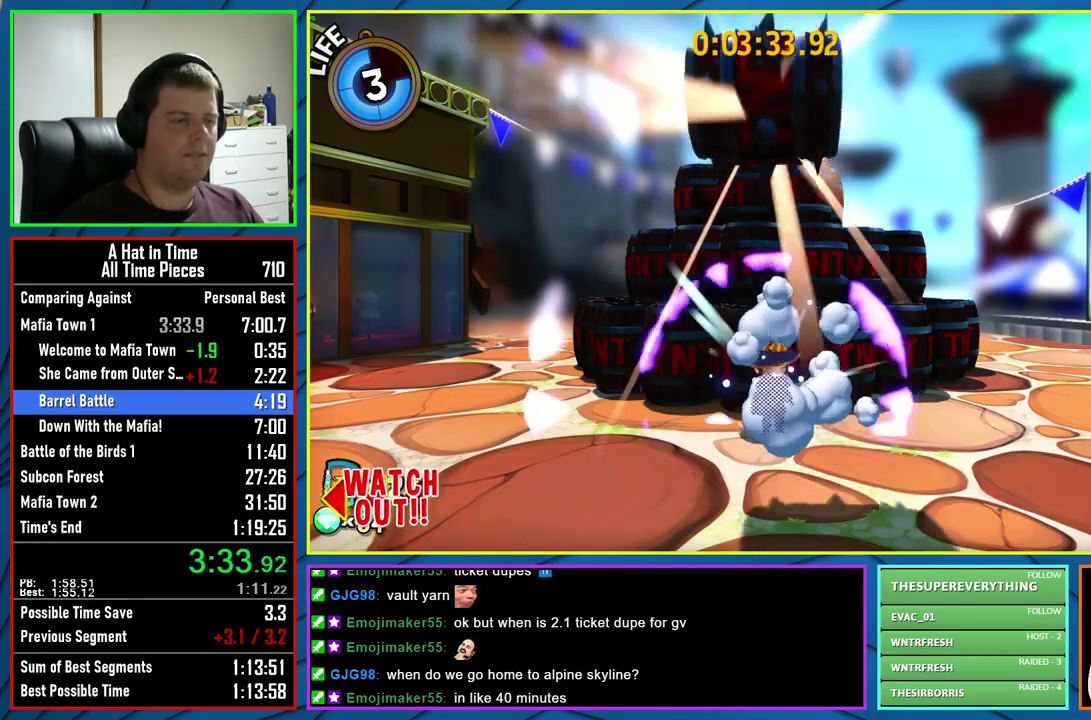
{"buttons": [], "left_stick": "center", "right_stick": "center", "events": [[117, "R1", "down"], [217, "R1", "up"]]}
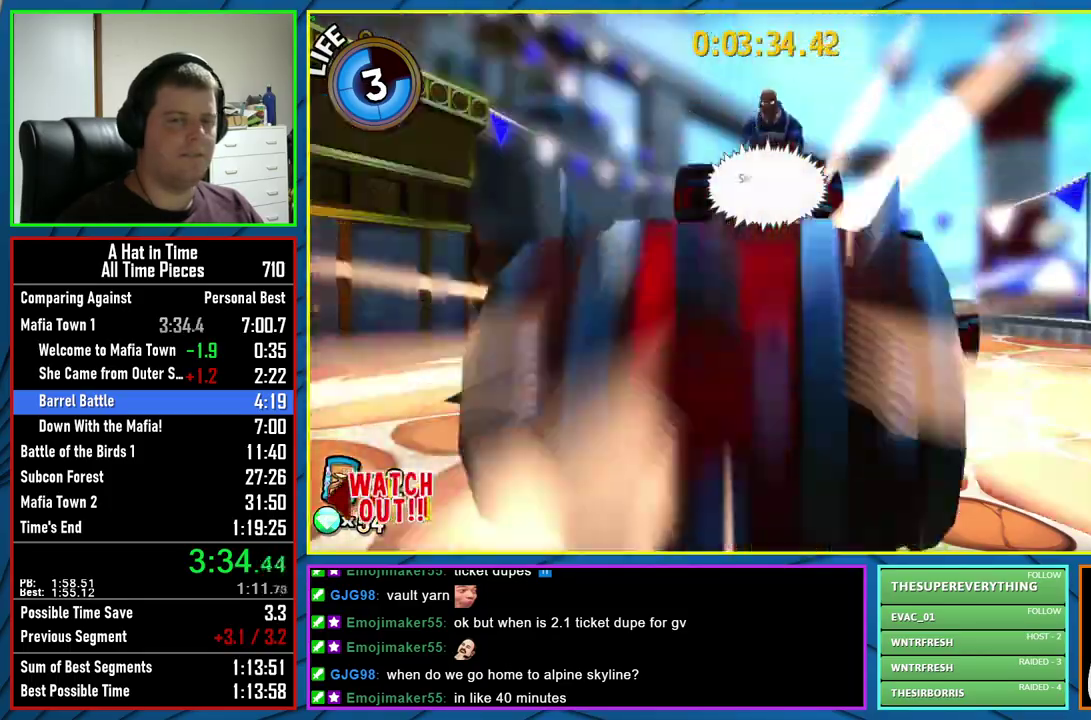
{"buttons": [], "left_stick": "center", "right_stick": "center", "events": [[250, "R1", "down"], [367, "R1", "up"]]}
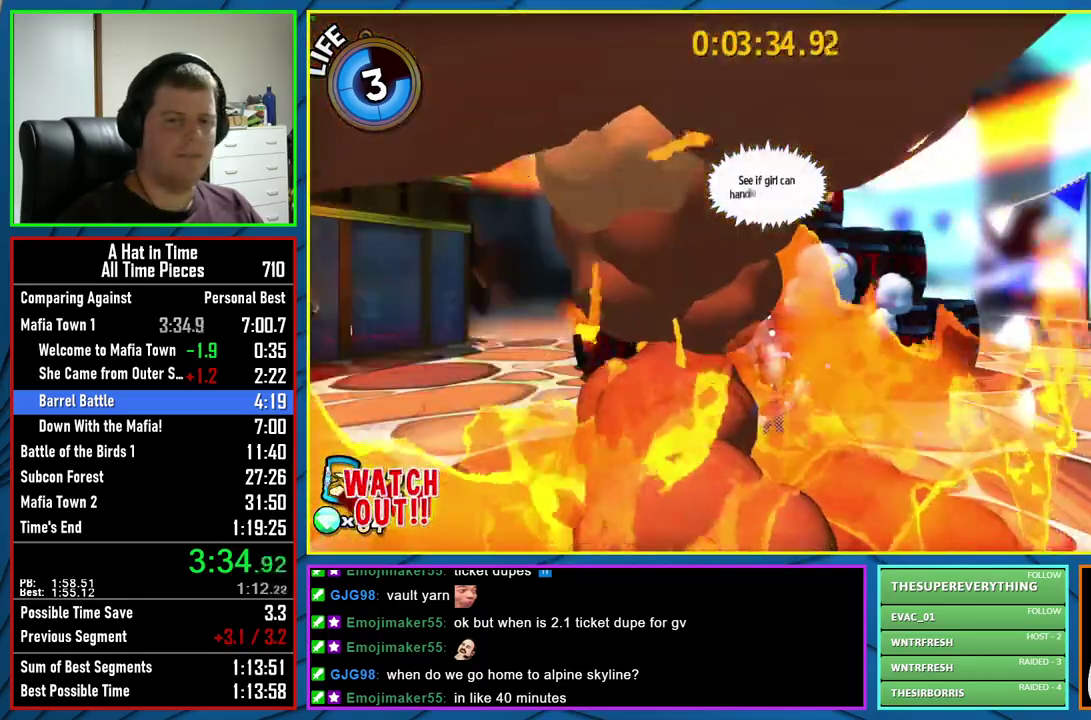
{"buttons": [], "left_stick": "center", "right_stick": "center", "events": [[383, "R1", "down"], [483, "R1", "up"]]}
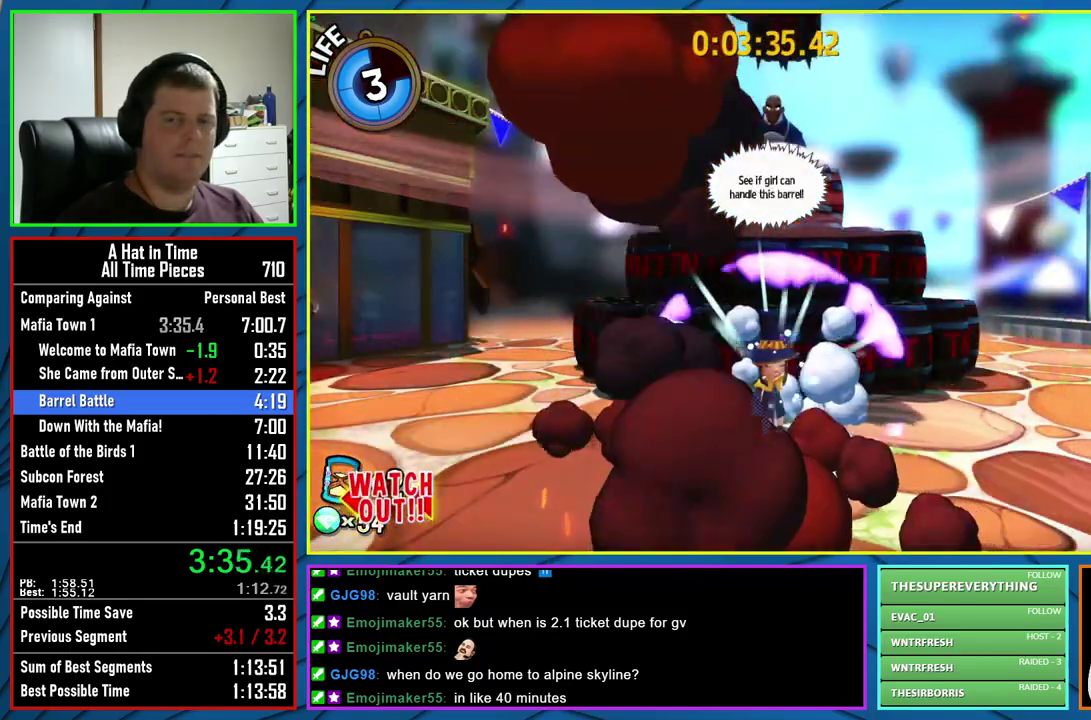
{"buttons": [], "left_stick": "center", "right_stick": "center", "events": [[50, "R1", "down"], [133, "R1", "up"]]}
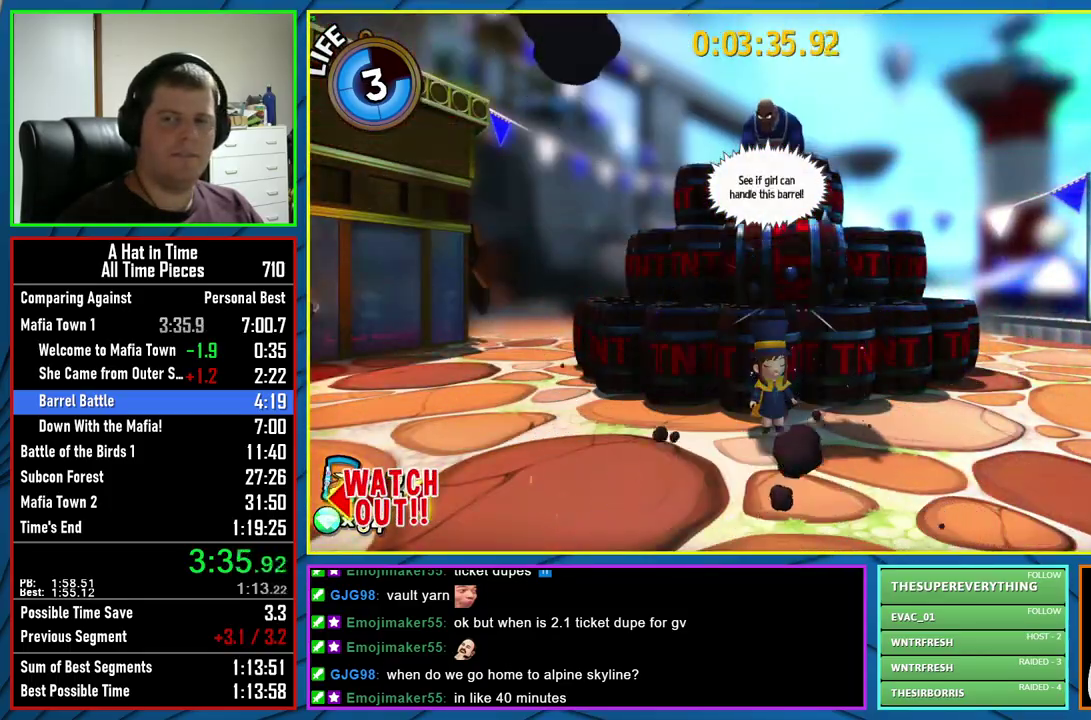
{"buttons": [], "left_stick": "center", "right_stick": "center", "events": [[317, "R1", "down"], [400, "R1", "up"]]}
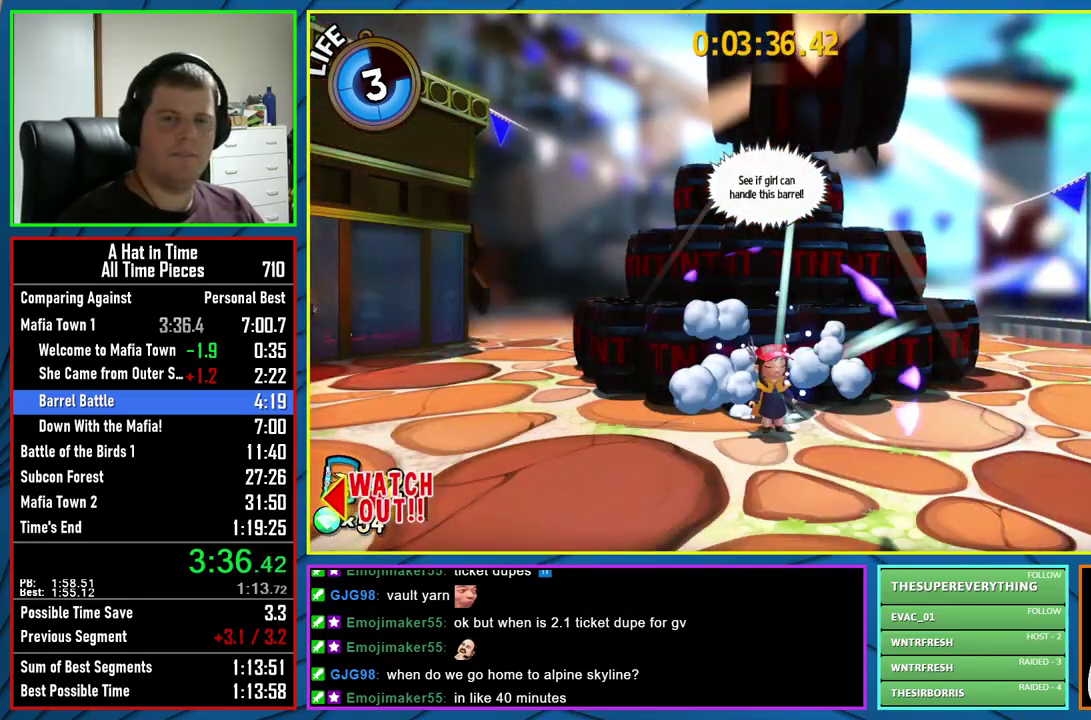
{"buttons": ["R1"], "left_stick": "center", "right_stick": "center", "events": [[483, "R1", "down"]]}
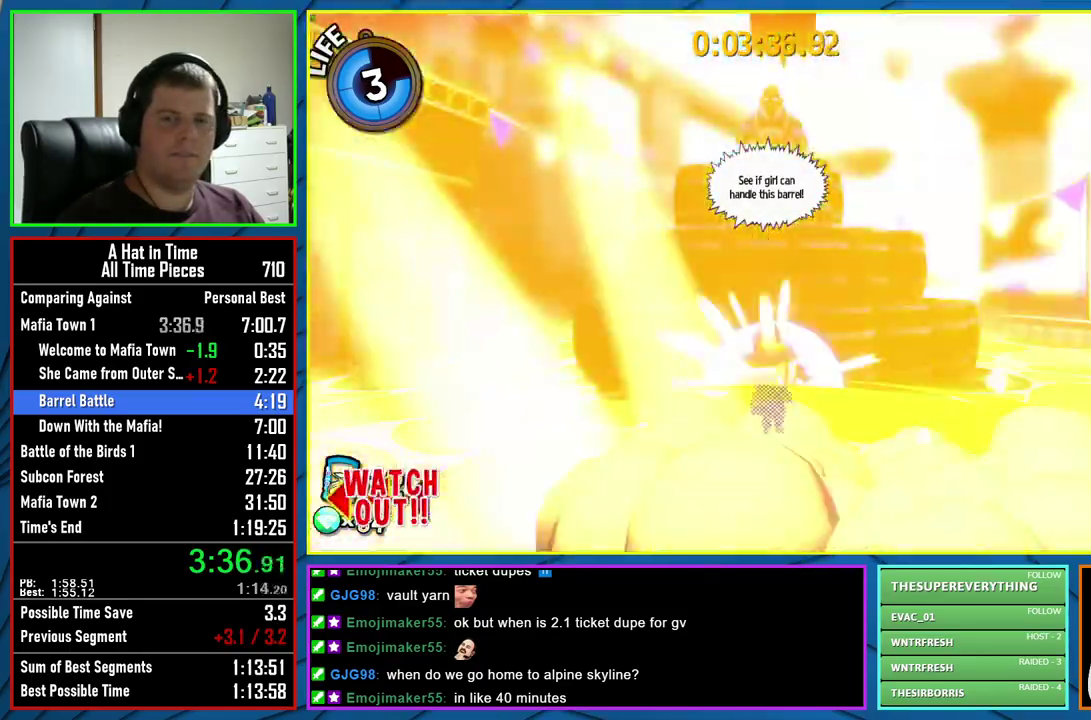
{"buttons": [], "left_stick": "center", "right_stick": "center", "events": [[67, "R1", "up"], [133, "R1", "down"], [217, "R1", "up"]]}
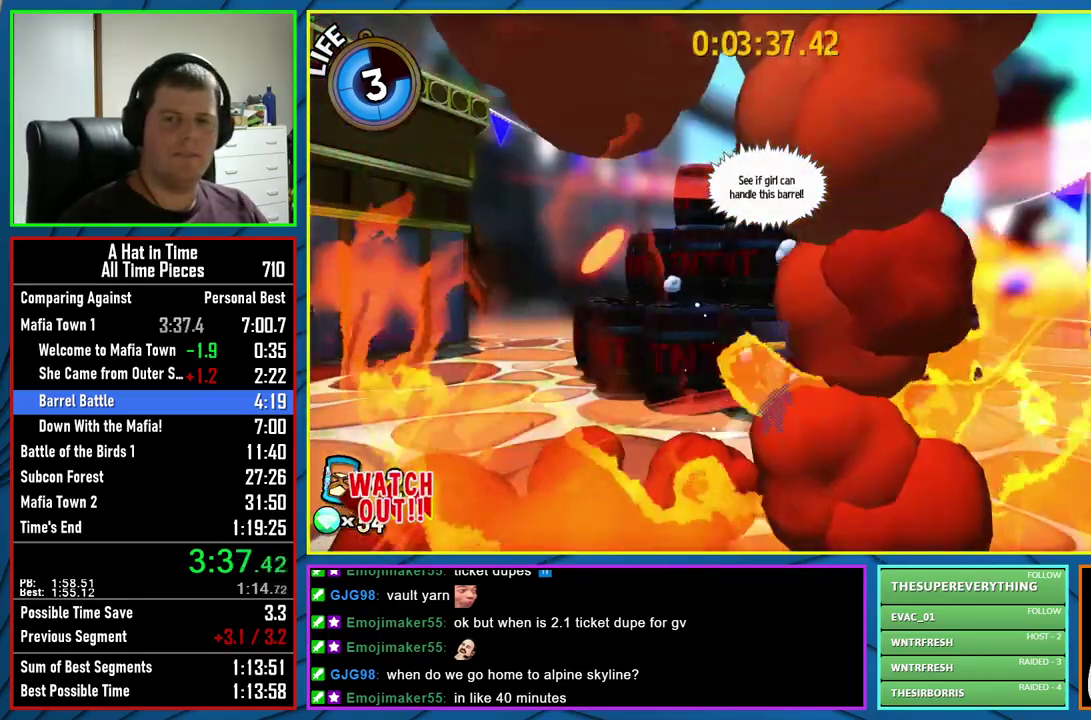
{"buttons": [], "left_stick": "center", "right_stick": "center", "events": [[350, "R1", "down"], [450, "R1", "up"]]}
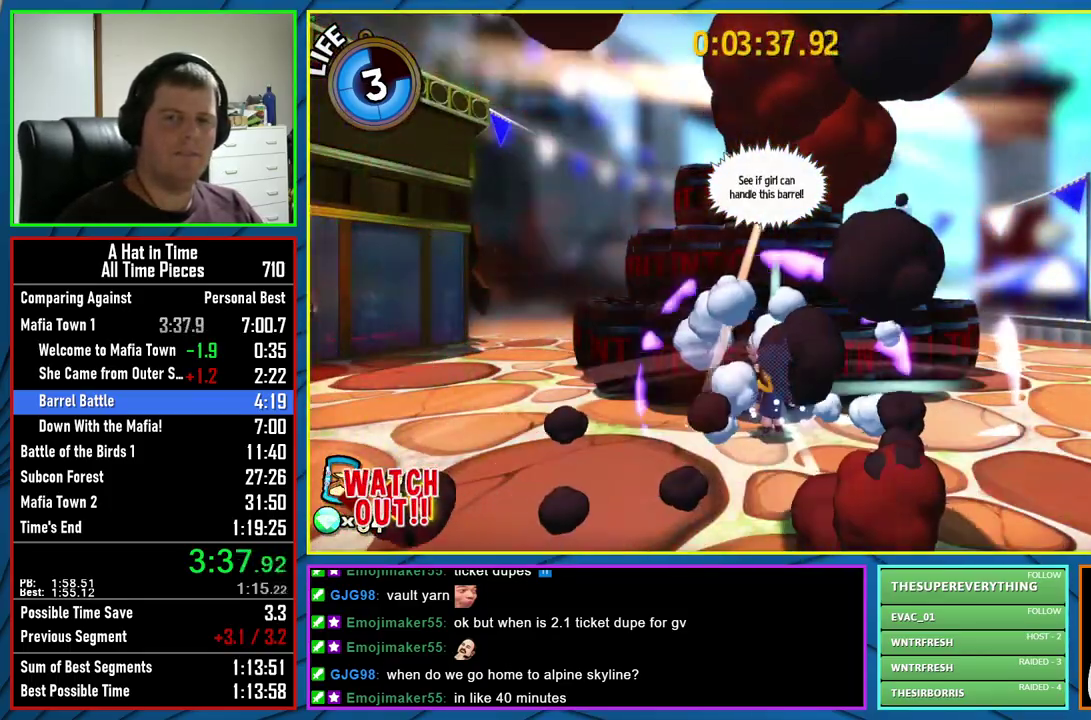
{"buttons": [], "left_stick": "center", "right_stick": "center", "events": []}
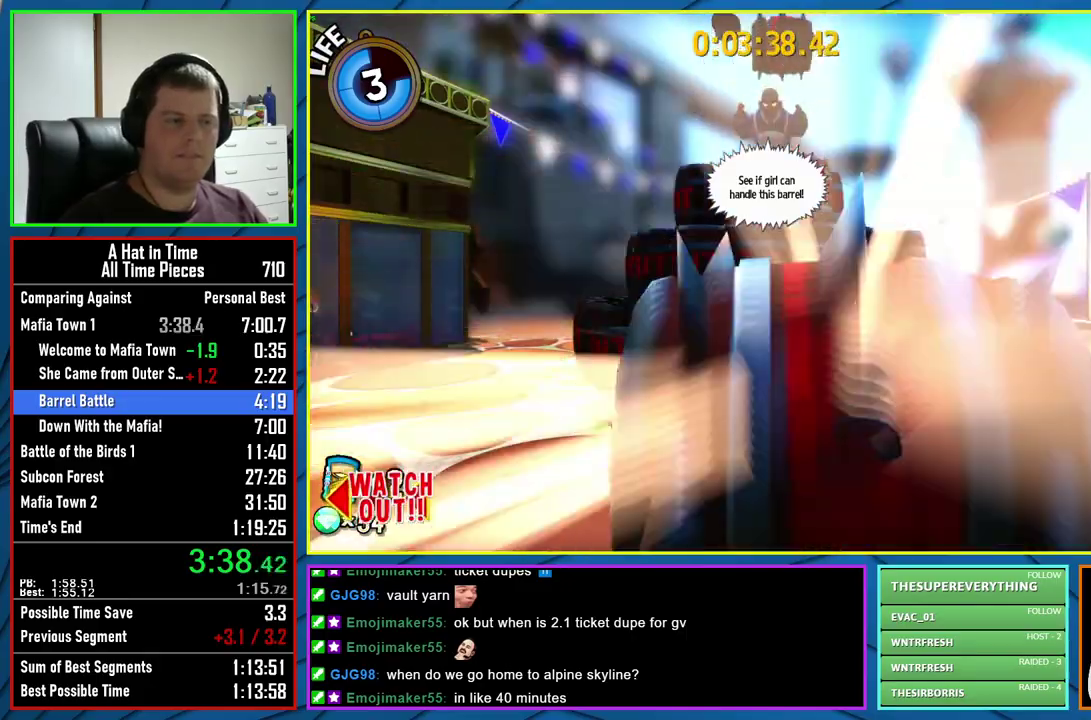
{"buttons": [], "left_stick": "center", "right_stick": "center", "events": [[117, "R1", "down"], [183, "R1", "up"]]}
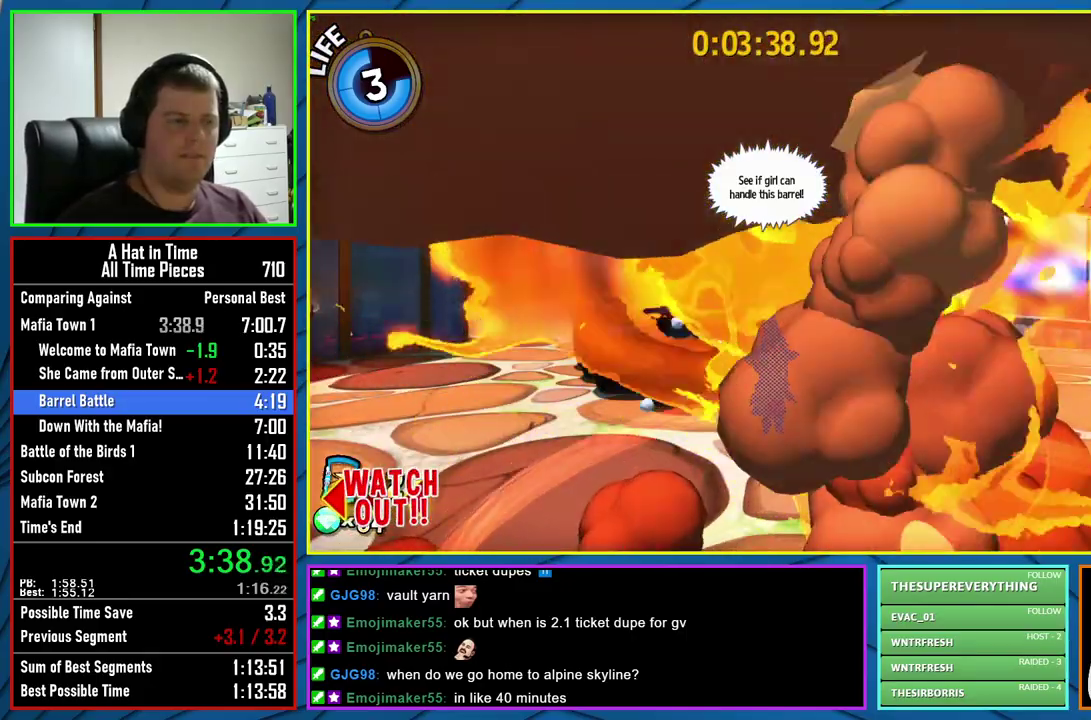
{"buttons": ["R1"], "left_stick": "center", "right_stick": "center", "events": [[450, "R1", "down"]]}